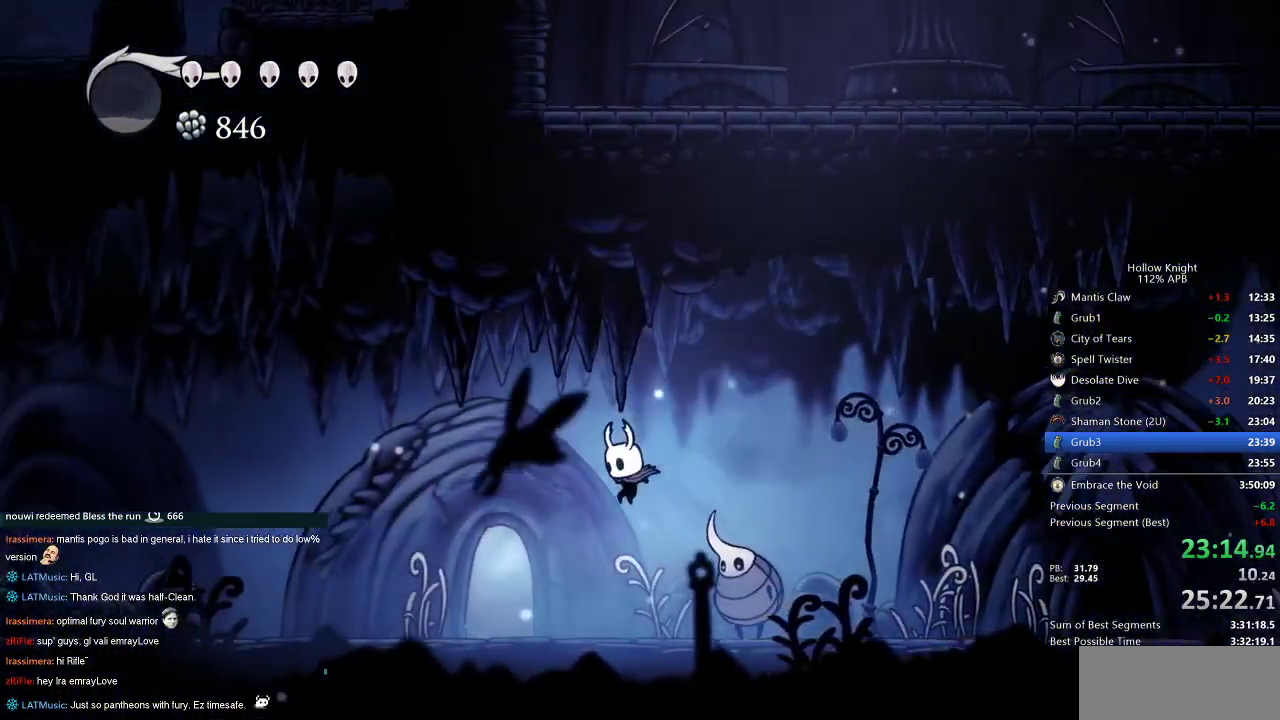
Gameplay with keyboard; each line is a JSON object with the keys held at the frame after it. "events" lists presses ("down") and releases ("up") of "cdash", "dash", "dnail", "down", "heal", "inv", "jump", "left", "nail", "right", "spell" and "up" between this image and that frame as [ms after this image, input, new state], when the widget could be followed in between. No other keys are recorded. Mouse input is not recorded. Key names are as the overlay labels them; some are game actions (e.g. jump) rather than physical keys.
{"keys": [], "events": [[367, "up", "down"], [417, "left", "up"], [417, "up", "up"]]}
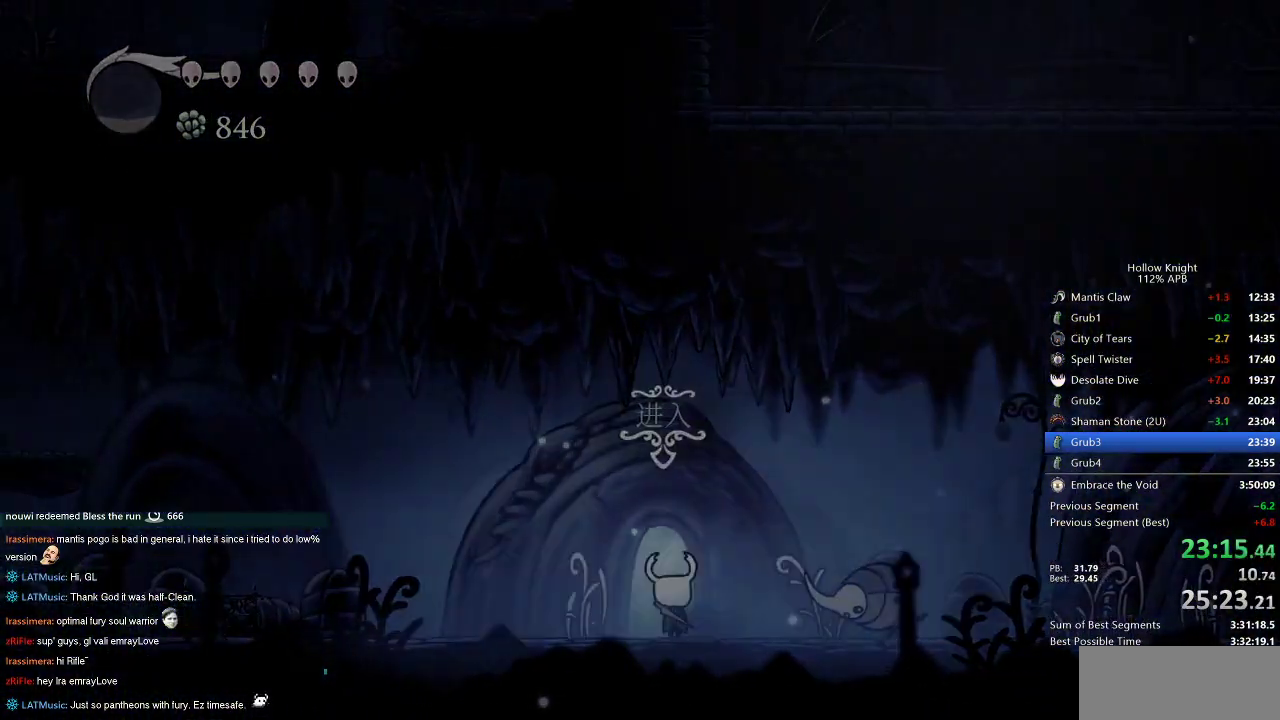
{"keys": ["right"], "events": [[300, "right", "down"]]}
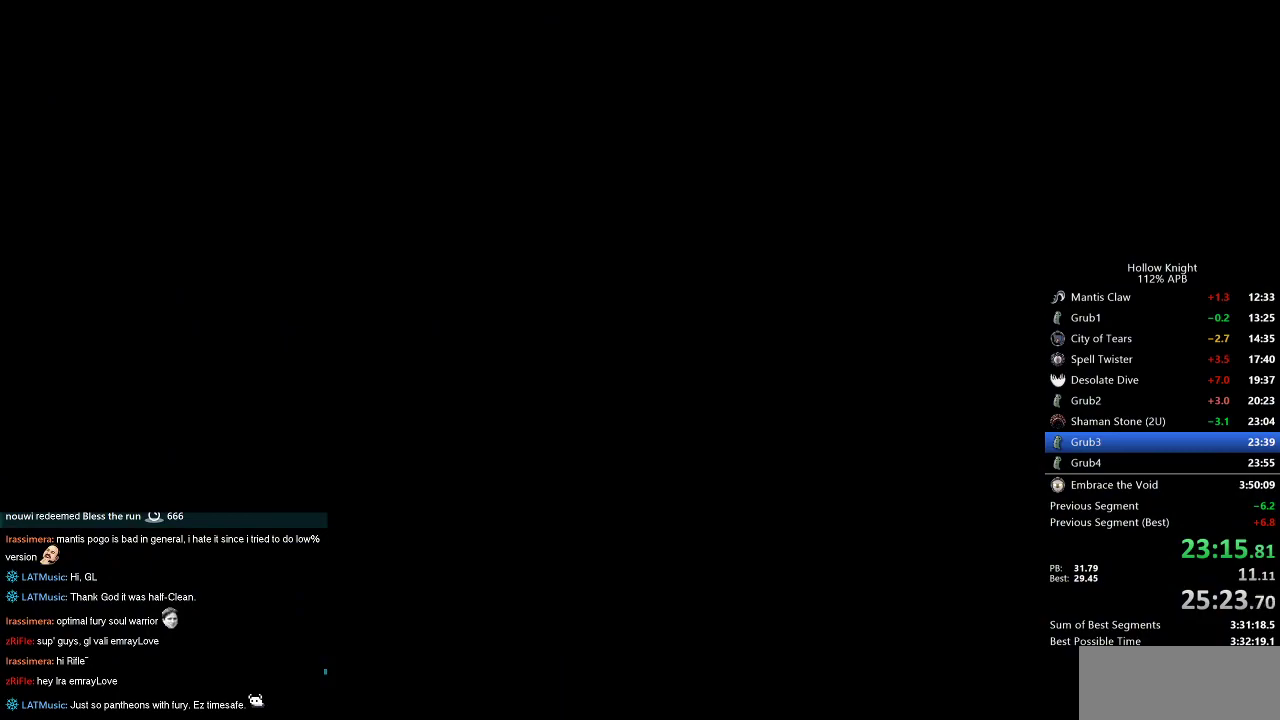
{"keys": ["right"], "events": []}
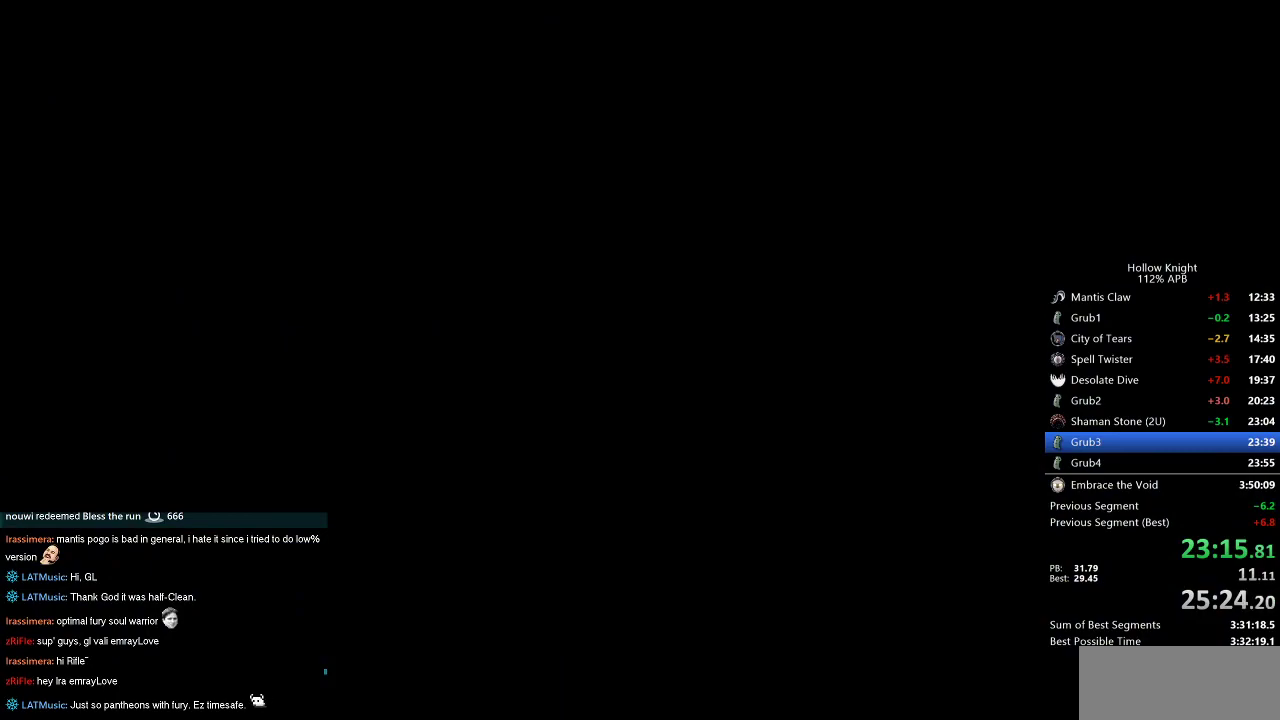
{"keys": ["right"], "events": []}
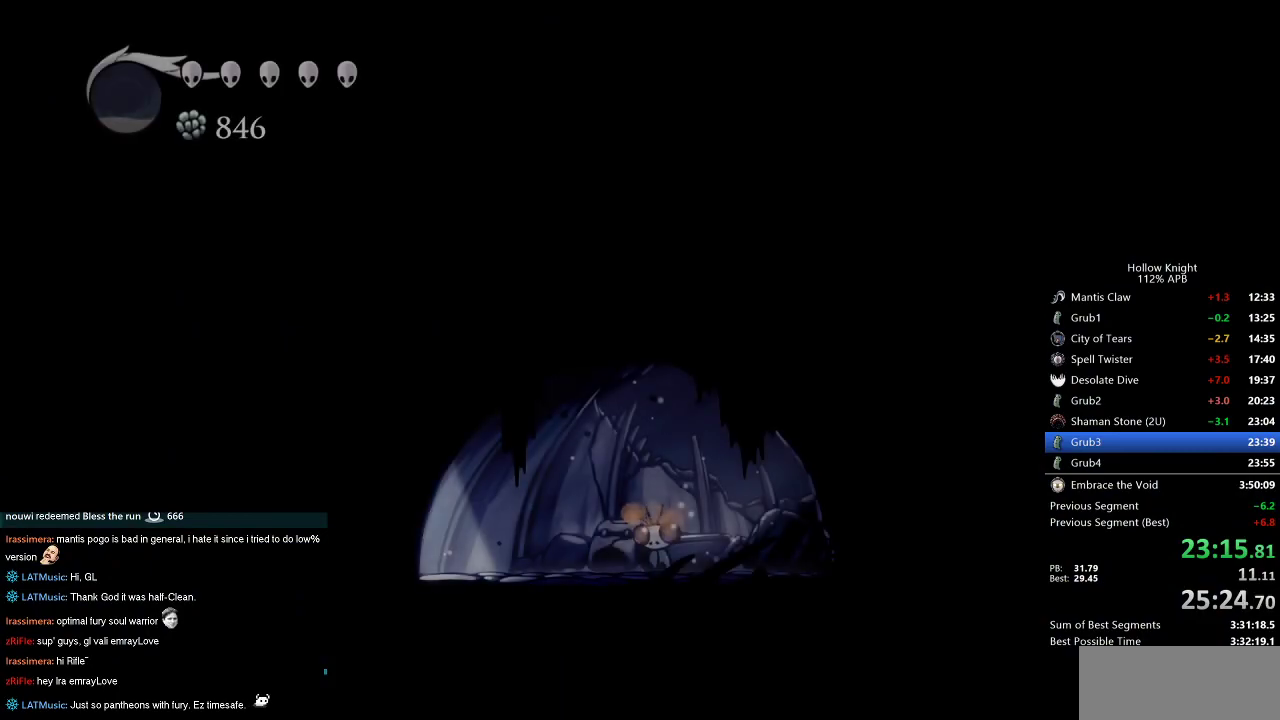
{"keys": ["right"], "events": []}
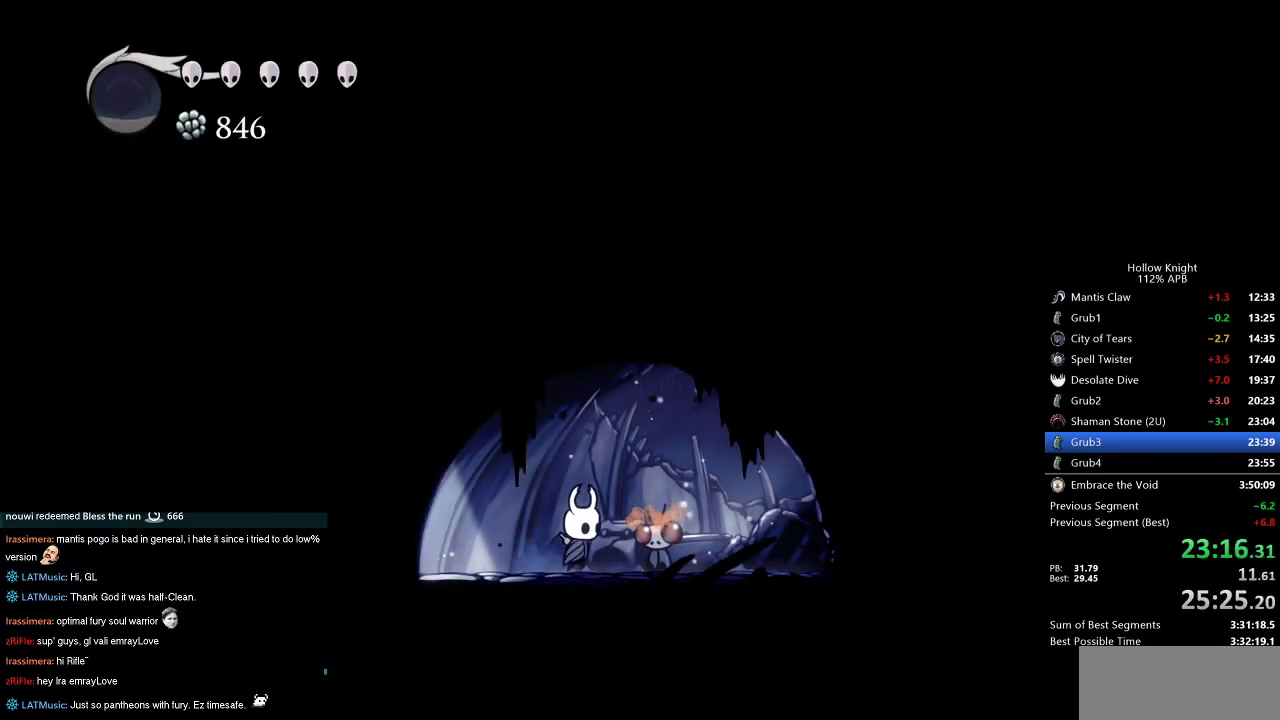
{"keys": ["jump"], "events": [[67, "down", "down"], [67, "right", "up"], [117, "down", "up"], [267, "jump", "down"], [300, "dnail", "down"], [300, "heal", "down"], [300, "jump", "up"], [350, "heal", "up"], [400, "dnail", "up"], [400, "jump", "down"], [400, "nail", "down"], [450, "heal", "down"], [450, "jump", "up"], [500, "heal", "up"], [500, "jump", "down"], [500, "nail", "up"]]}
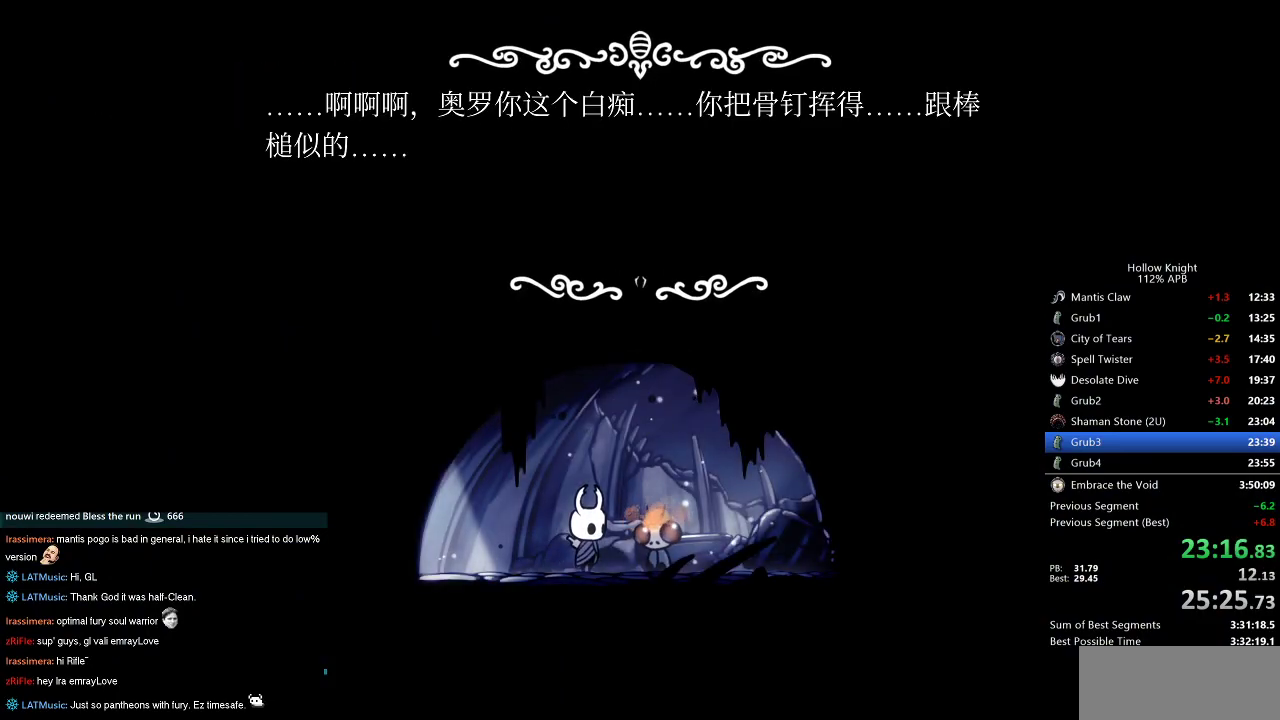
{"keys": ["jump"], "events": [[50, "dnail", "down"], [50, "heal", "down"], [50, "jump", "up"], [50, "nail", "down"], [100, "dnail", "up"], [100, "heal", "up"], [100, "jump", "down"], [100, "nail", "up"], [183, "dnail", "down"], [183, "heal", "down"], [183, "jump", "up"], [183, "nail", "down"], [233, "dnail", "up"], [233, "heal", "up"], [233, "jump", "down"], [233, "nail", "up"], [283, "dnail", "down"], [283, "heal", "down"], [283, "jump", "up"], [283, "nail", "down"], [333, "dnail", "up"], [333, "heal", "up"], [333, "jump", "down"], [333, "nail", "up"], [367, "jump", "up"], [417, "dnail", "down"], [417, "heal", "down"], [417, "jump", "down"], [467, "dnail", "up"], [467, "heal", "up"]]}
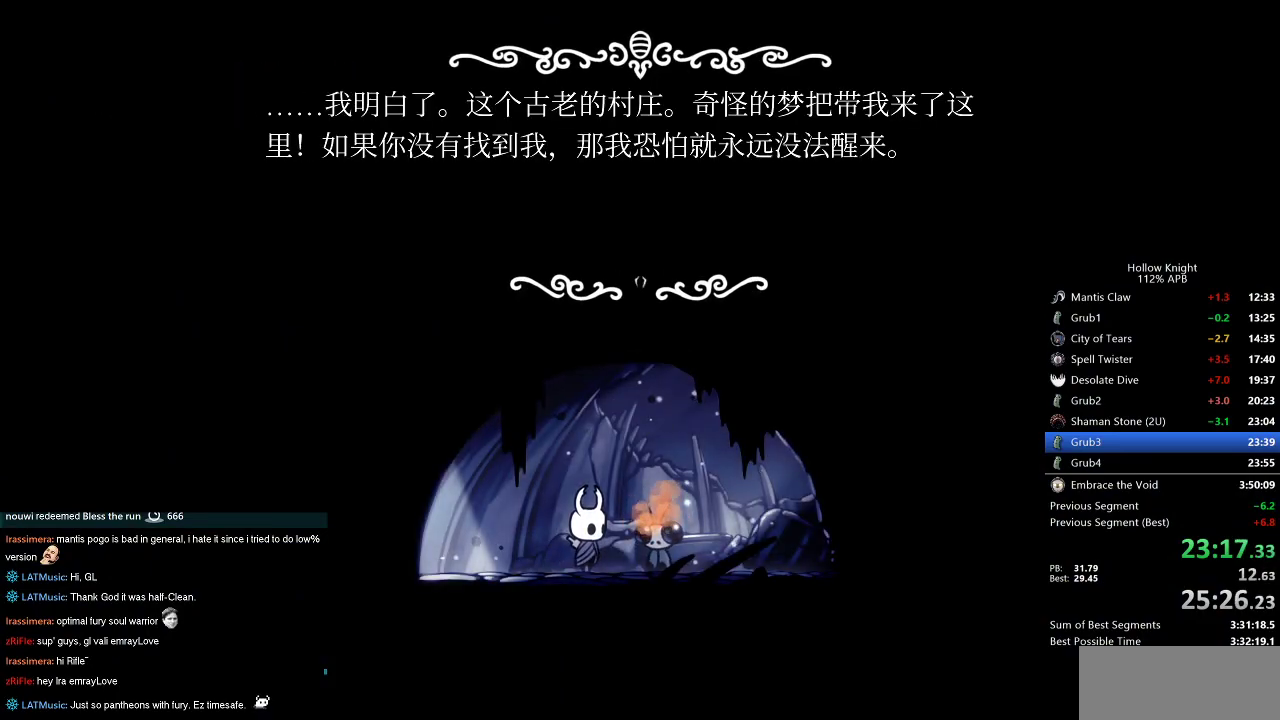
{"keys": ["dnail", "left", "nail"], "events": [[17, "dnail", "down"], [17, "heal", "down"], [17, "jump", "up"], [17, "nail", "down"], [67, "dnail", "up"], [67, "heal", "up"], [67, "jump", "down"], [67, "nail", "up"], [100, "jump", "up"], [150, "dnail", "down"], [150, "heal", "down"], [150, "jump", "down"], [150, "nail", "down"], [200, "dnail", "up"], [200, "heal", "up"], [200, "left", "down"], [200, "nail", "up"], [250, "dnail", "down"], [250, "jump", "up"], [250, "nail", "down"], [300, "jump", "down"], [300, "nail", "up"], [350, "jump", "up"], [383, "jump", "down"], [383, "nail", "down"], [433, "dnail", "up"], [433, "nail", "up"], [483, "dnail", "down"], [483, "jump", "up"], [483, "nail", "down"]]}
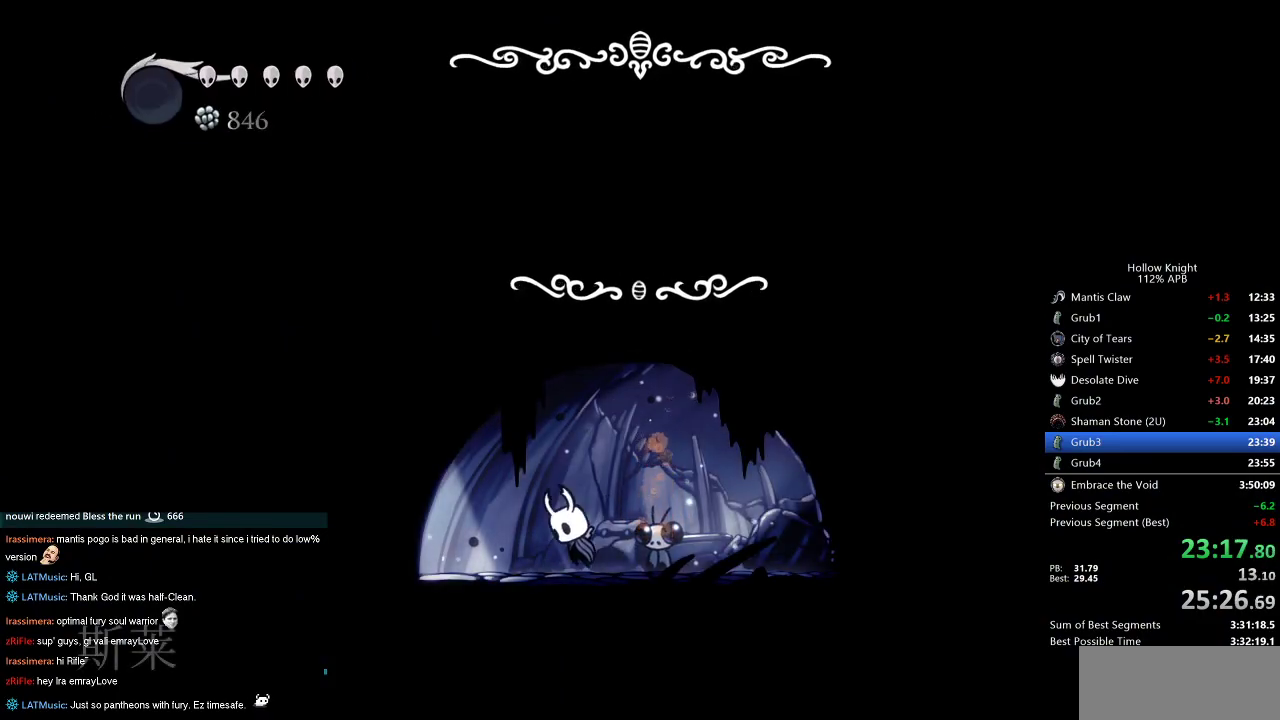
{"keys": ["left"], "events": [[33, "dnail", "up"], [33, "jump", "down"], [33, "nail", "up"], [83, "dnail", "down"], [83, "jump", "up"], [117, "dnail", "up"], [117, "jump", "down"], [167, "jump", "up"], [217, "dnail", "down"], [217, "jump", "down"], [267, "dnail", "up"], [267, "jump", "up"], [317, "dash", "down"], [400, "dash", "up"]]}
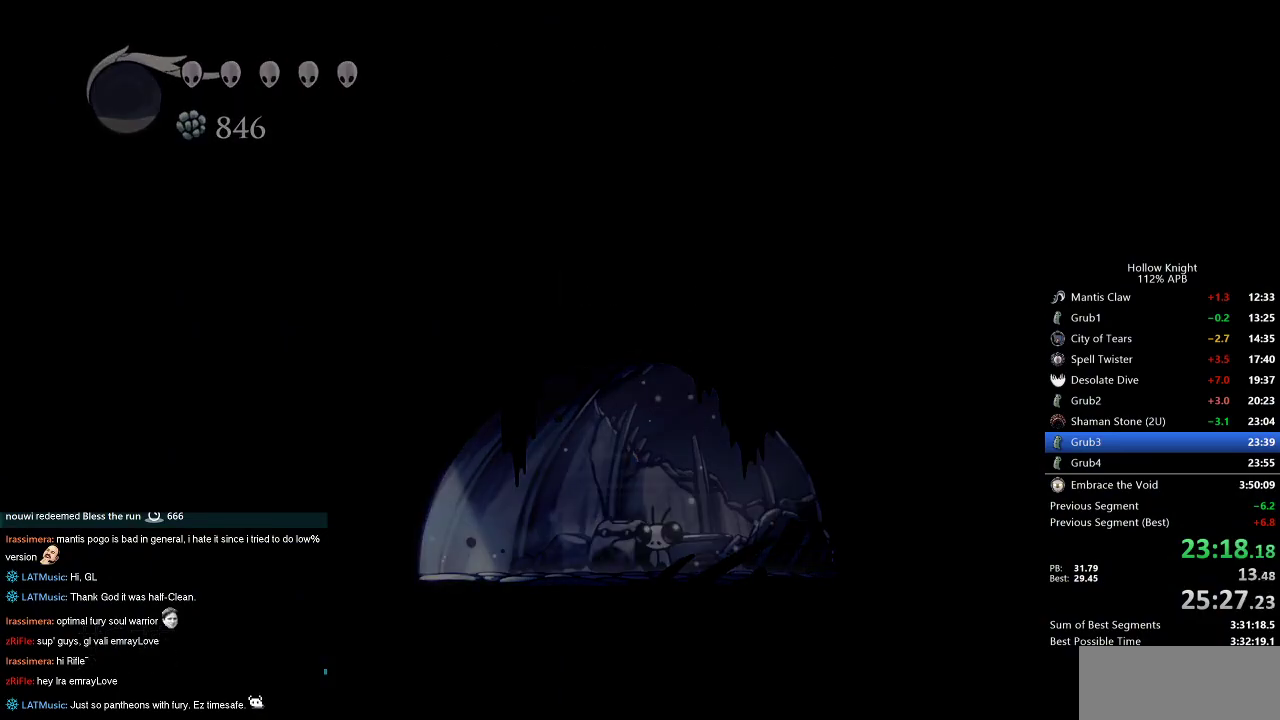
{"keys": ["left"], "events": []}
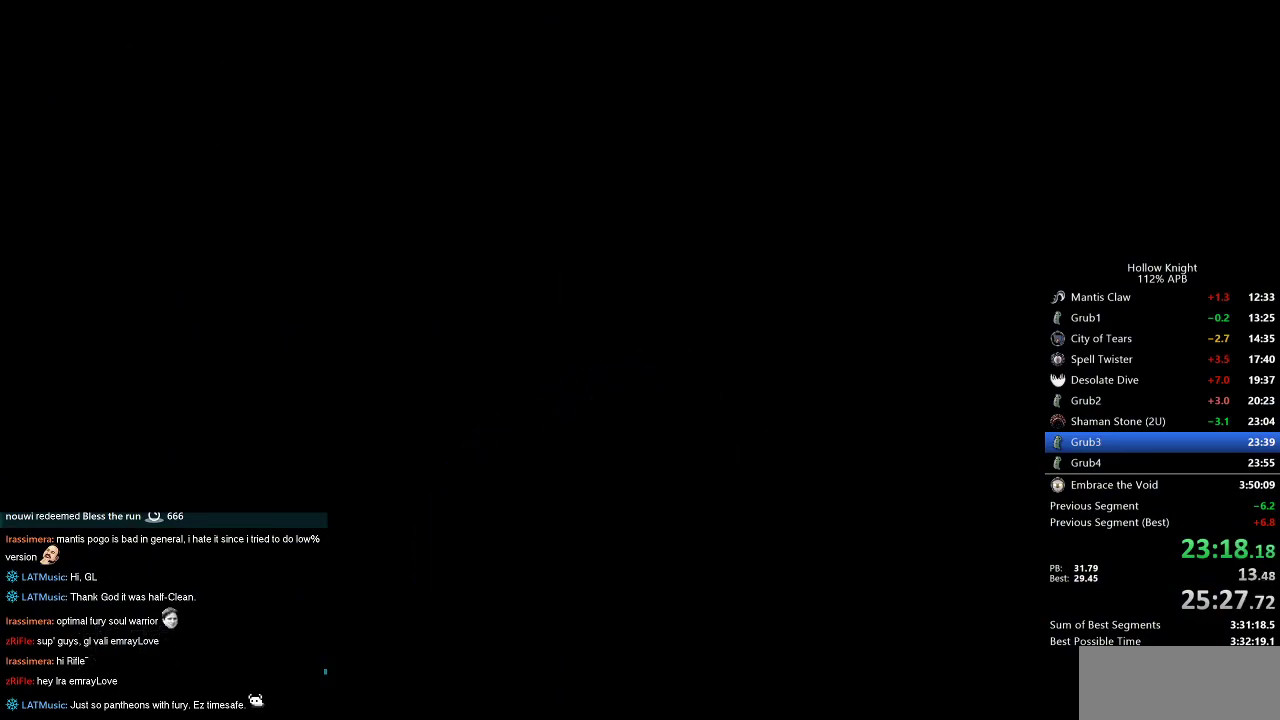
{"keys": ["left"], "events": []}
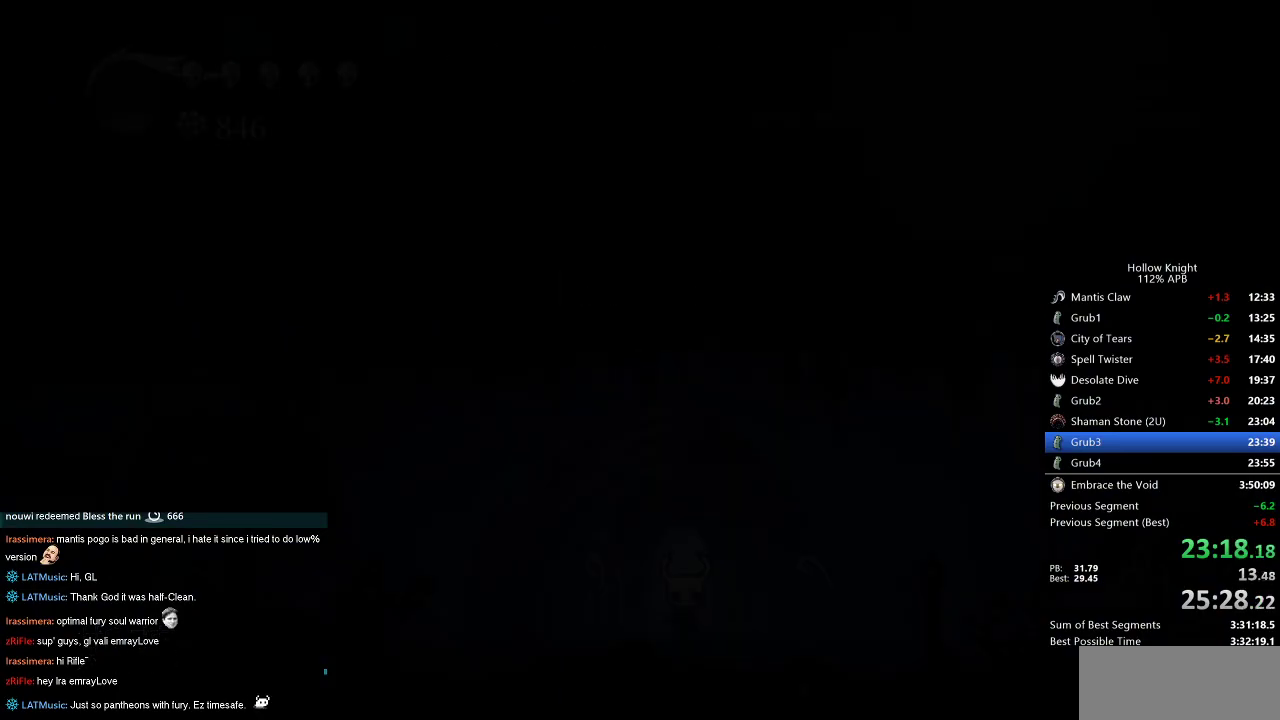
{"keys": ["left"], "events": []}
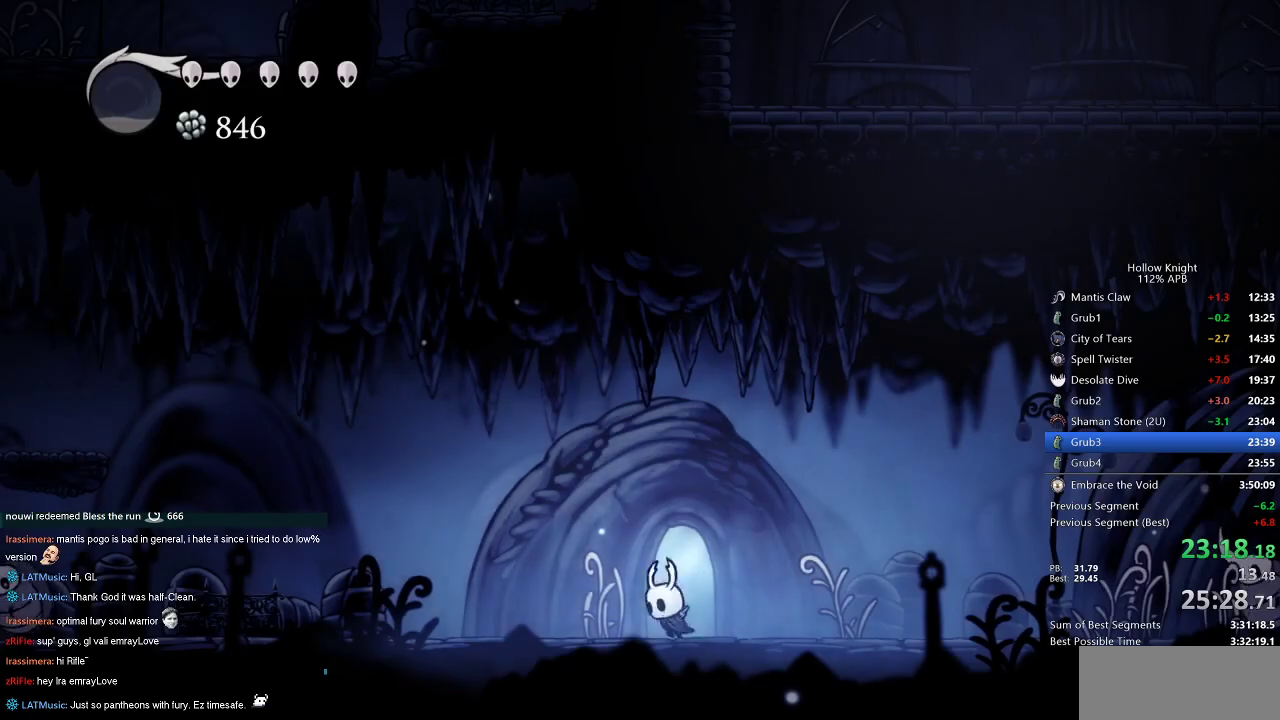
{"keys": ["left"], "events": [[200, "dash", "down"], [450, "dash", "up"]]}
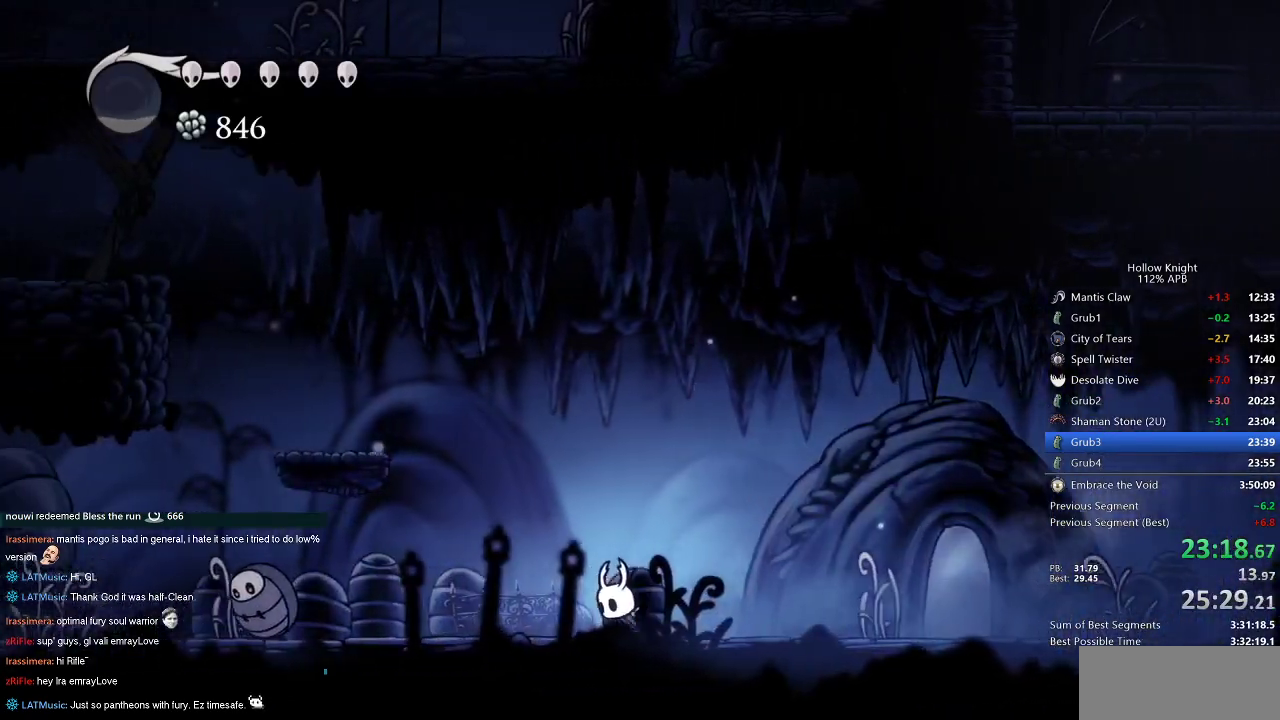
{"keys": ["left"], "events": [[67, "jump", "down"], [500, "jump", "up"]]}
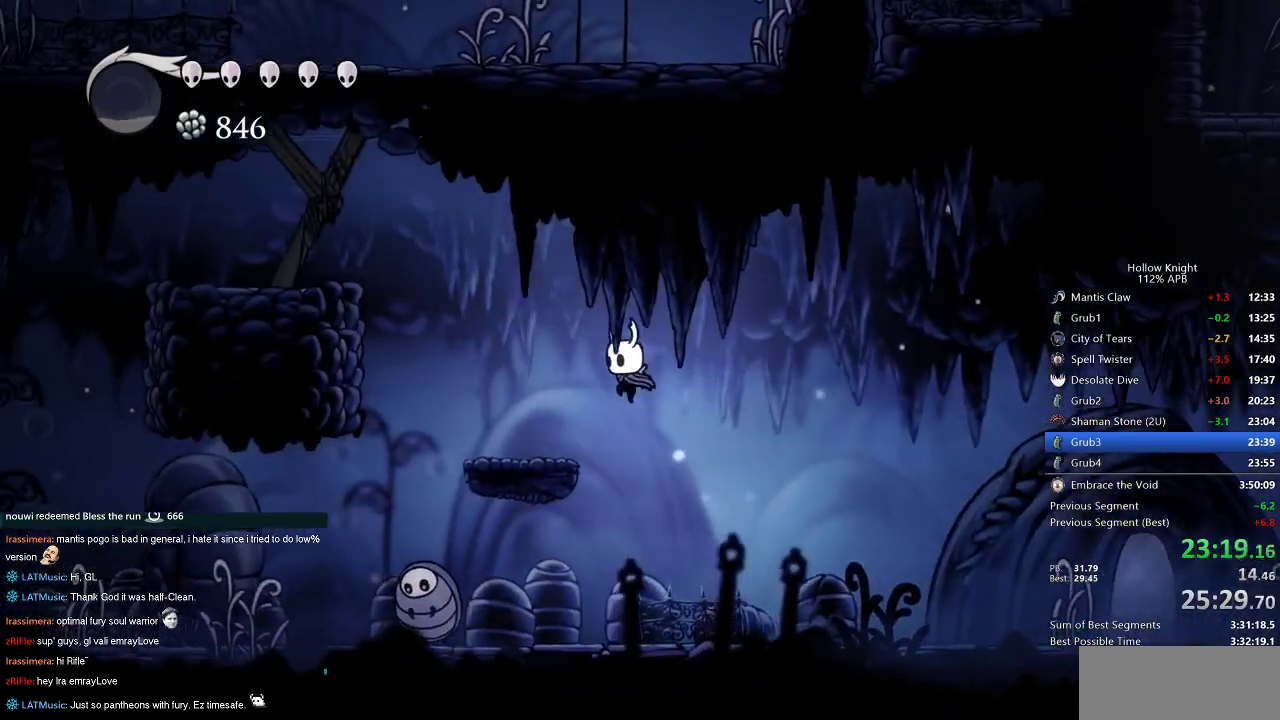
{"keys": ["jump", "left", "up"], "events": [[283, "jump", "down"], [467, "up", "down"]]}
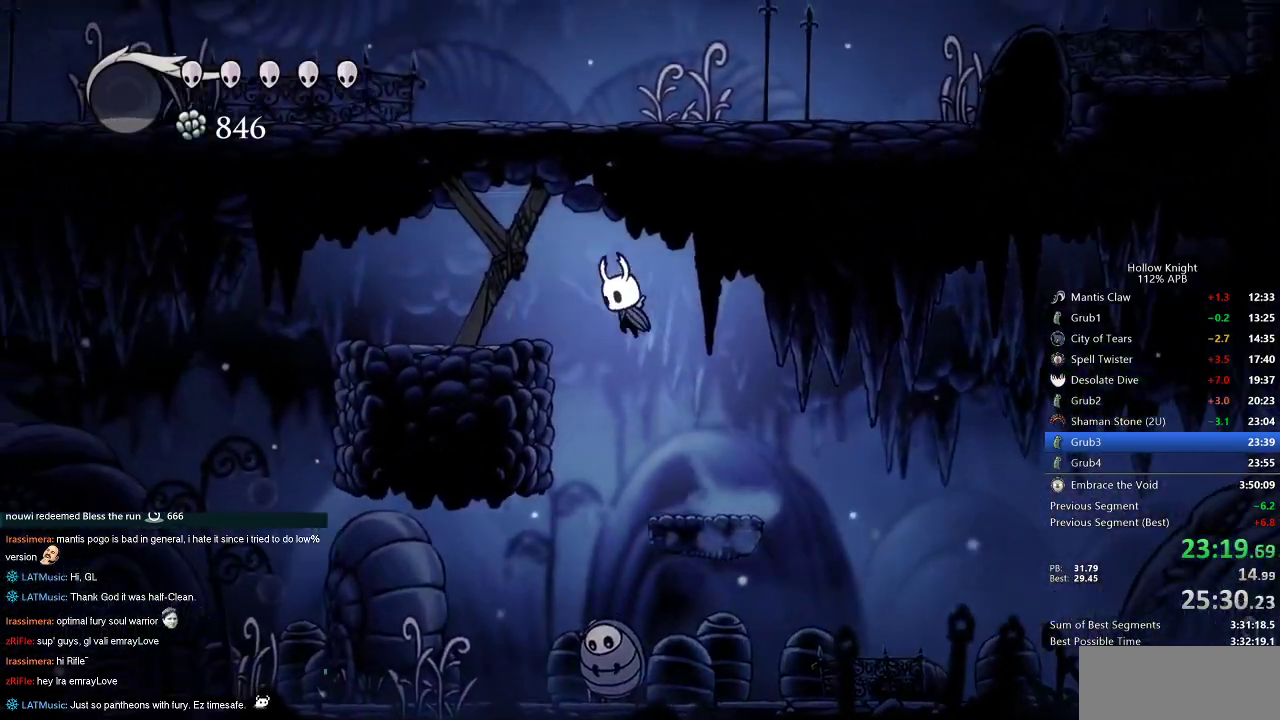
{"keys": ["nail", "up"], "events": [[67, "nail", "down"], [250, "jump", "up"], [250, "nail", "up"], [383, "nail", "down"], [450, "left", "up"]]}
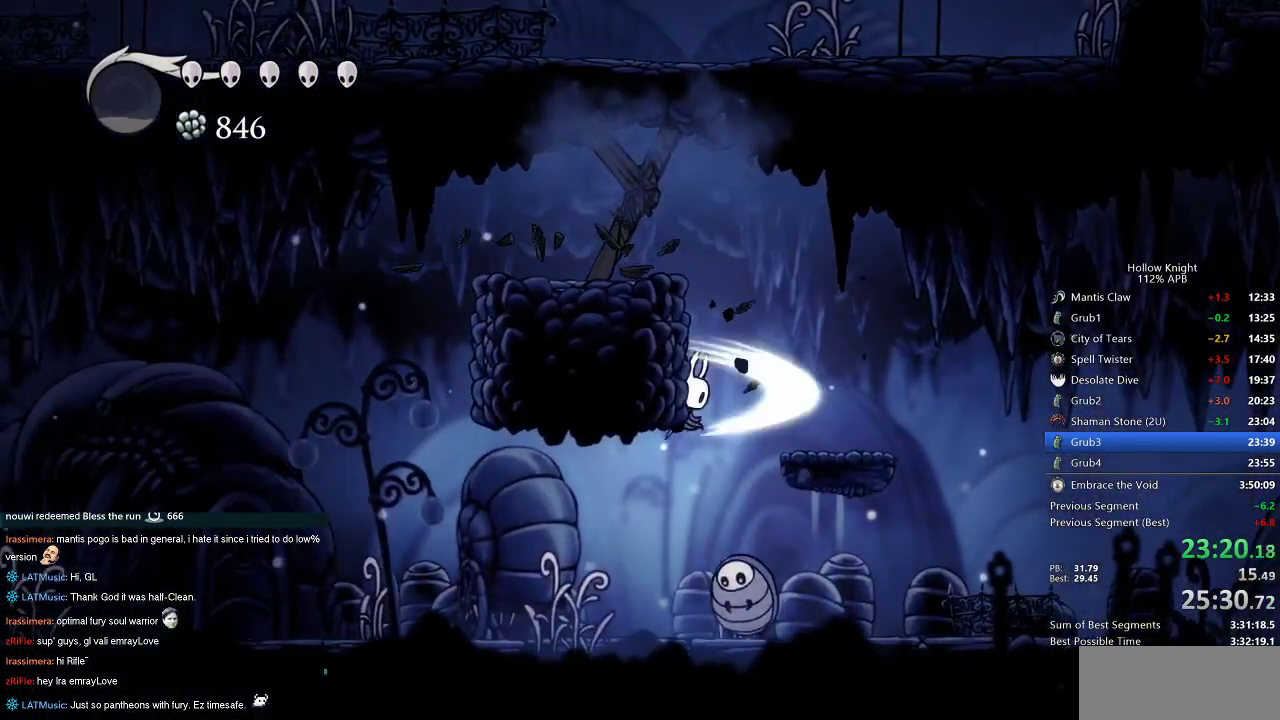
{"keys": ["left", "up"], "events": [[33, "nail", "up"], [83, "jump", "down"], [417, "left", "down"], [500, "jump", "up"]]}
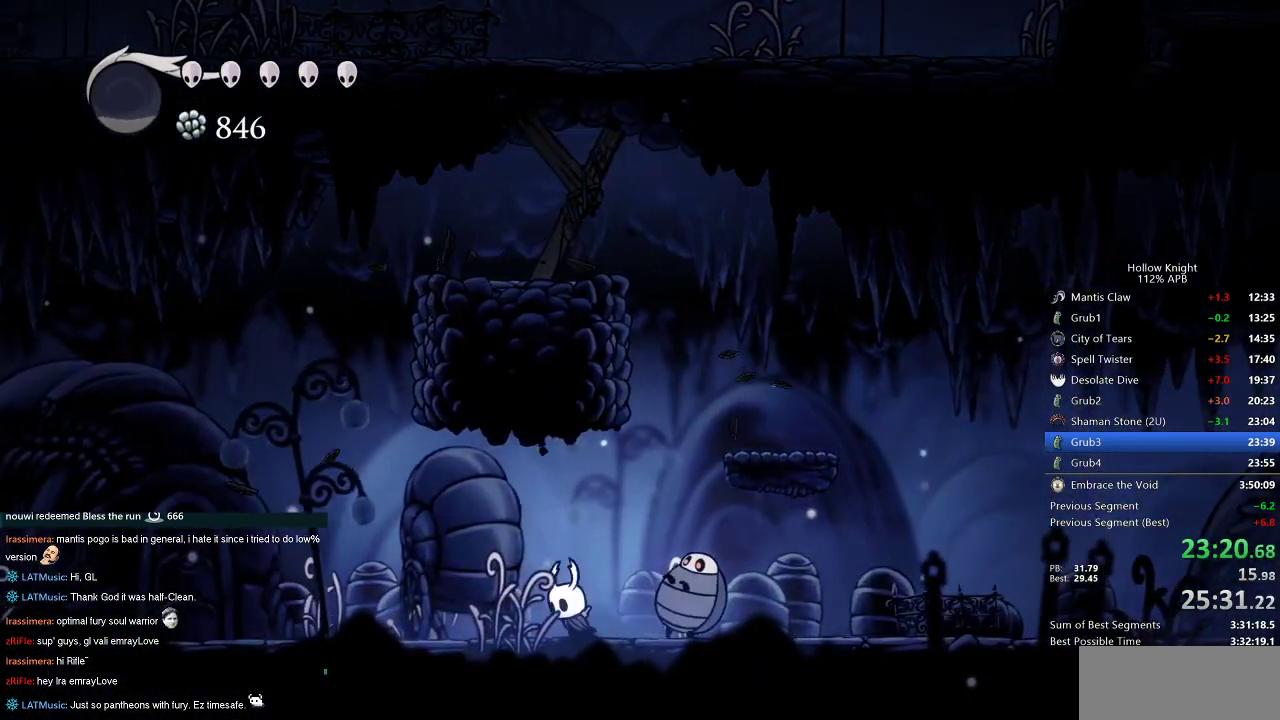
{"keys": ["right"], "events": [[100, "jump", "down"], [133, "right", "down"], [133, "up", "up"], [183, "left", "up"], [467, "jump", "up"]]}
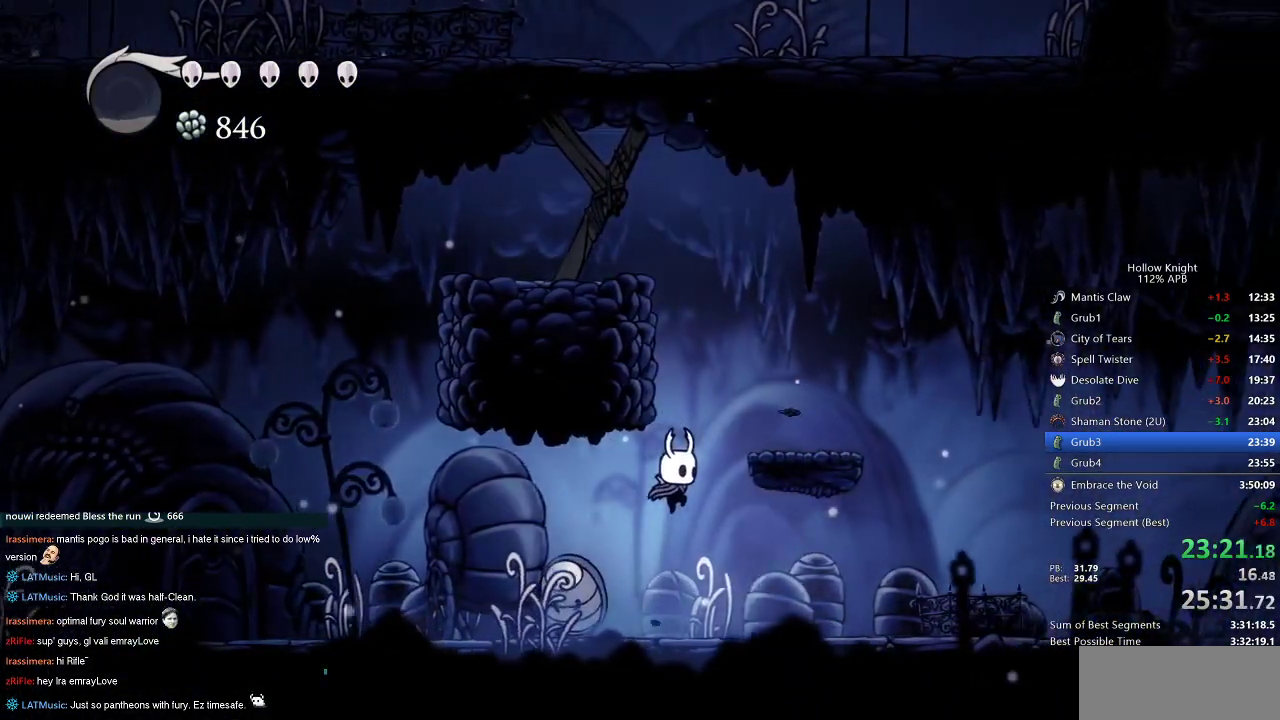
{"keys": ["jump", "right"], "events": [[67, "right", "up"], [200, "jump", "down"], [433, "right", "down"]]}
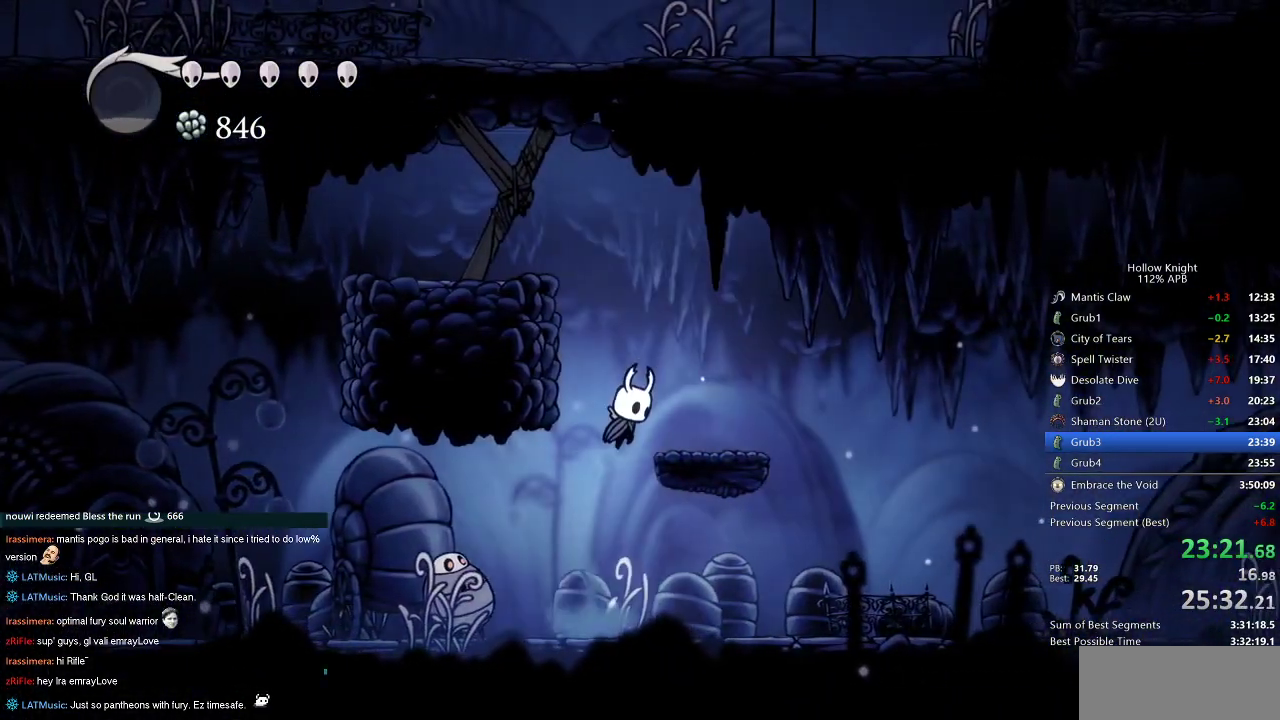
{"keys": ["jump", "left"], "events": [[83, "jump", "up"], [233, "left", "down"], [233, "right", "up"], [317, "jump", "down"]]}
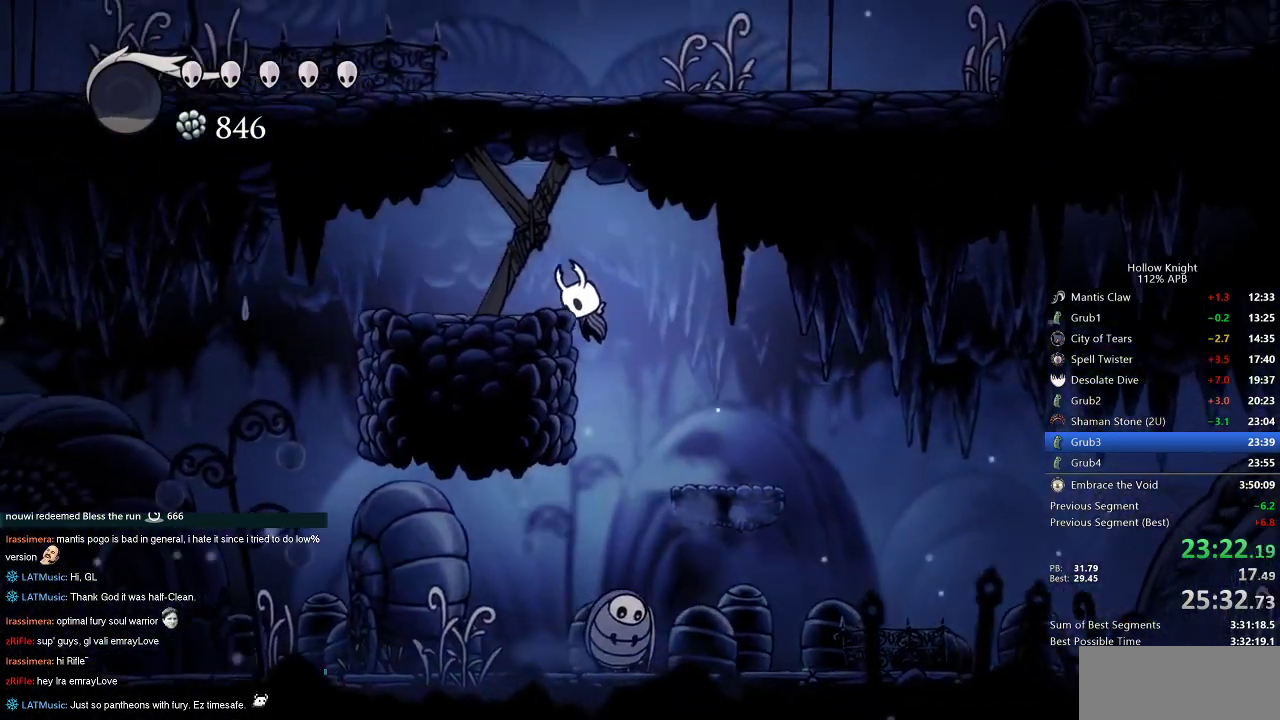
{"keys": ["up"], "events": [[50, "up", "down"], [100, "nail", "down"], [183, "jump", "up"], [233, "left", "up"], [233, "nail", "up"]]}
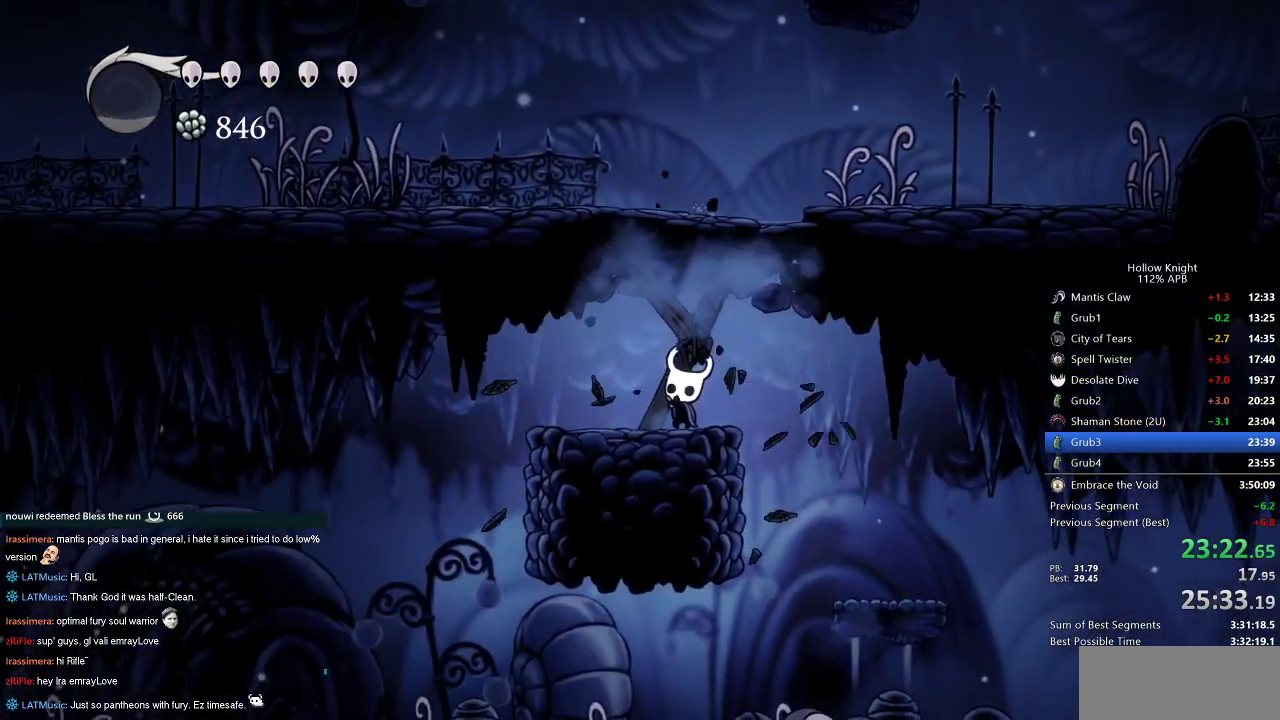
{"keys": ["jump", "left"], "events": [[17, "nail", "down"], [100, "nail", "up"], [200, "up", "up"], [333, "jump", "down"], [433, "left", "down"]]}
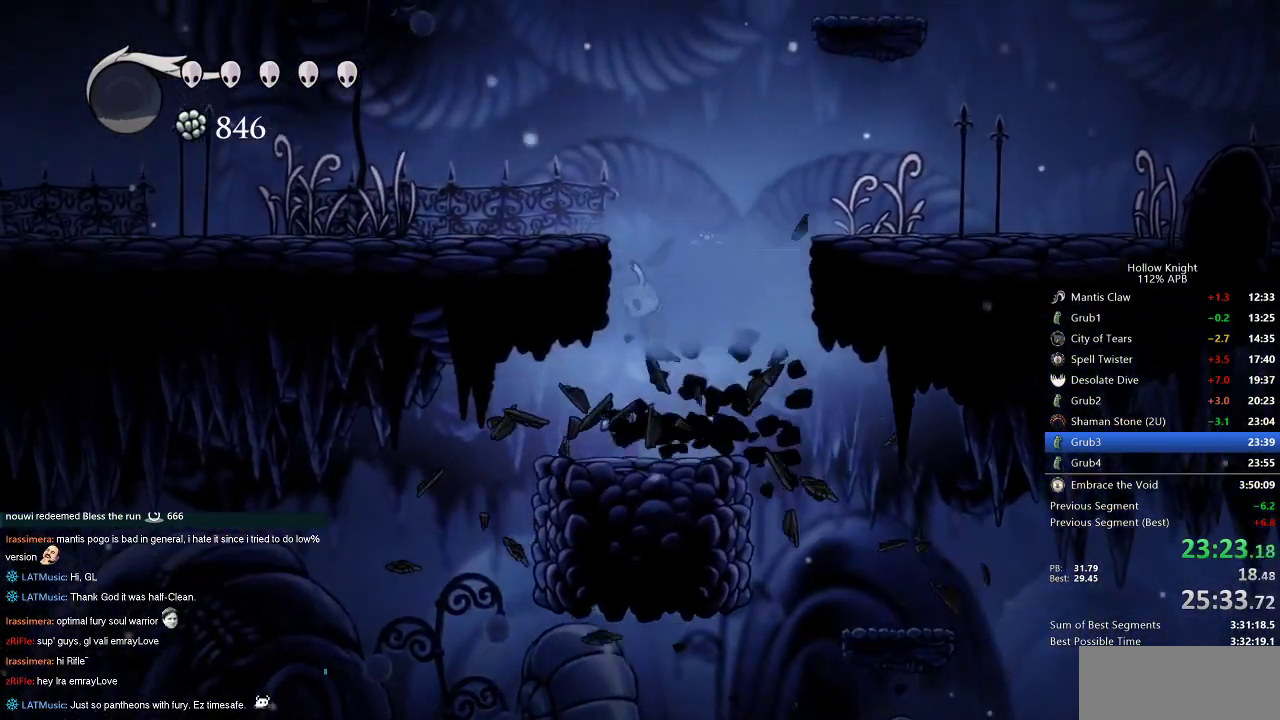
{"keys": ["jump", "right"], "events": [[167, "jump", "up"], [217, "jump", "down"], [217, "right", "down"], [267, "left", "up"]]}
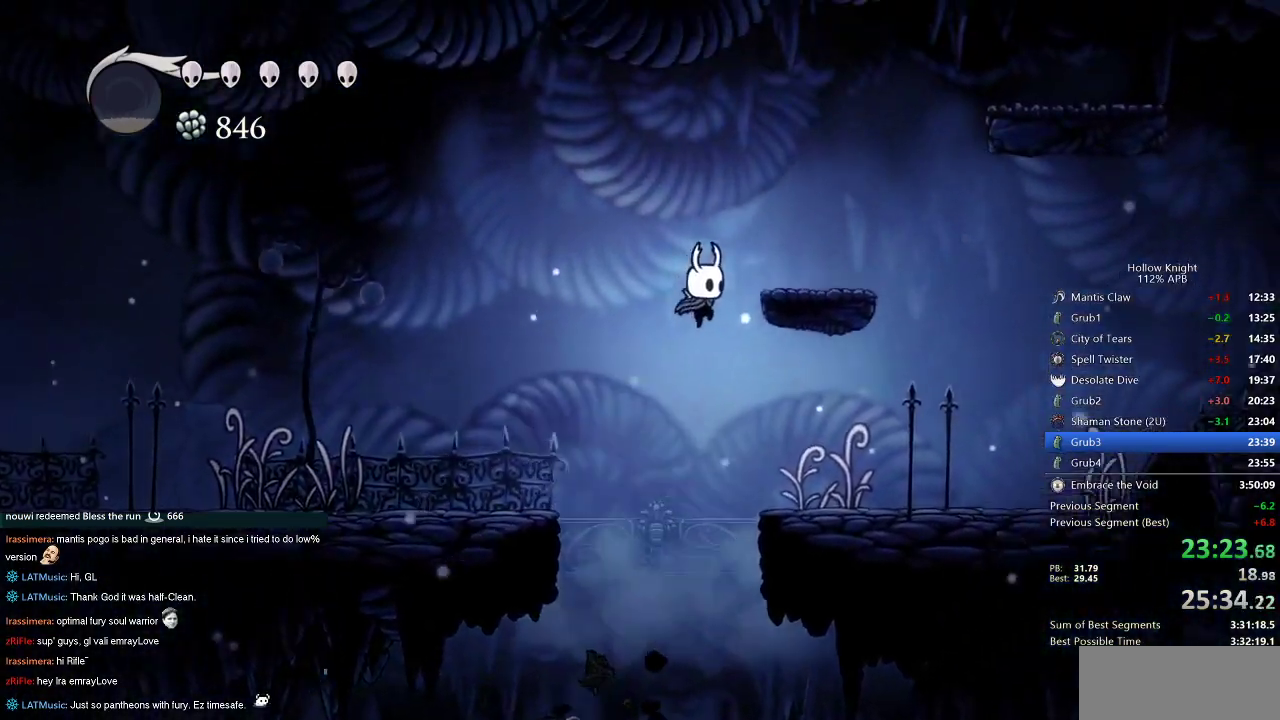
{"keys": ["jump", "right"], "events": [[133, "jump", "up"], [233, "jump", "down"]]}
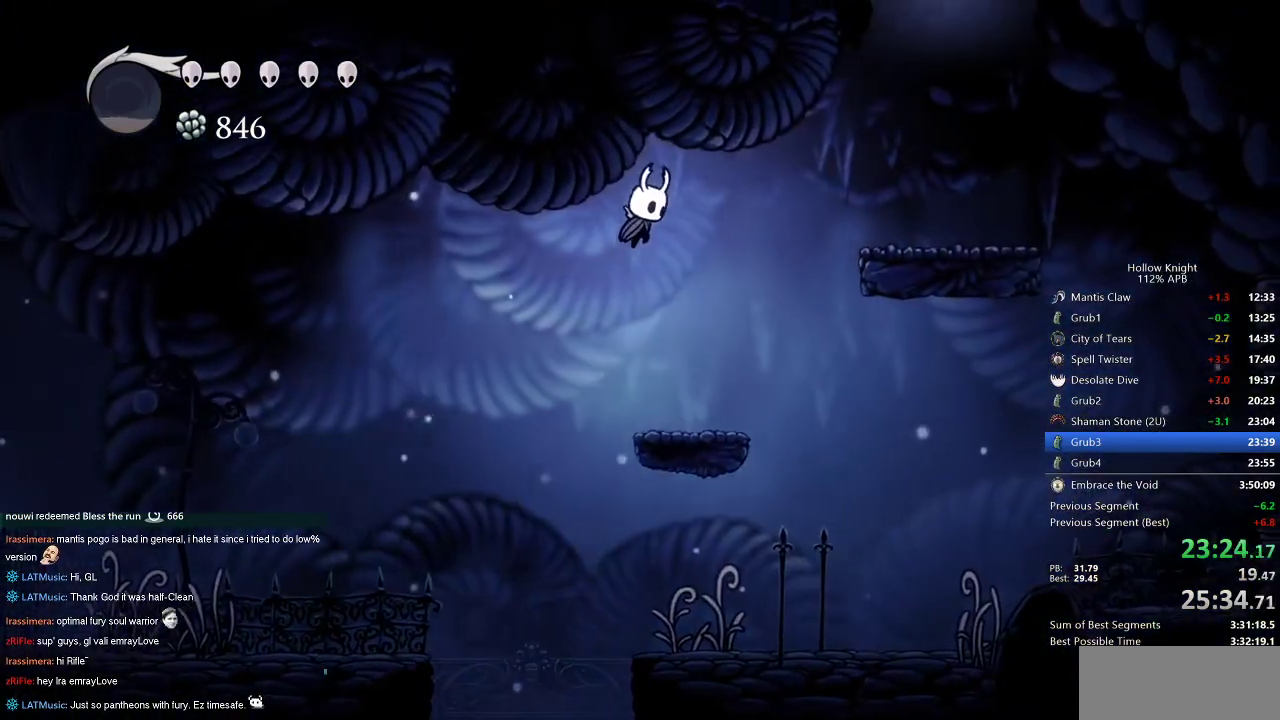
{"keys": ["jump", "right"], "events": [[67, "dash", "down"], [117, "jump", "up"], [167, "dash", "up"], [483, "jump", "down"]]}
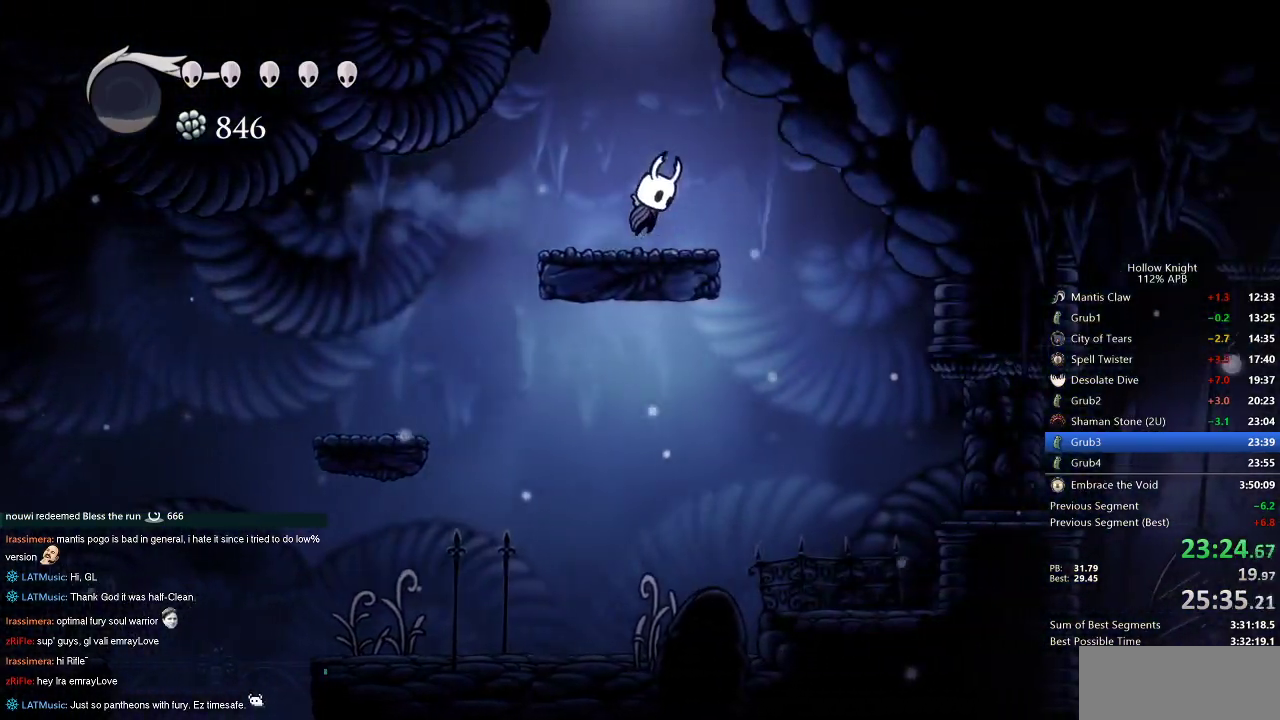
{"keys": ["left"], "events": [[33, "right", "up"], [83, "left", "down"], [450, "jump", "up"]]}
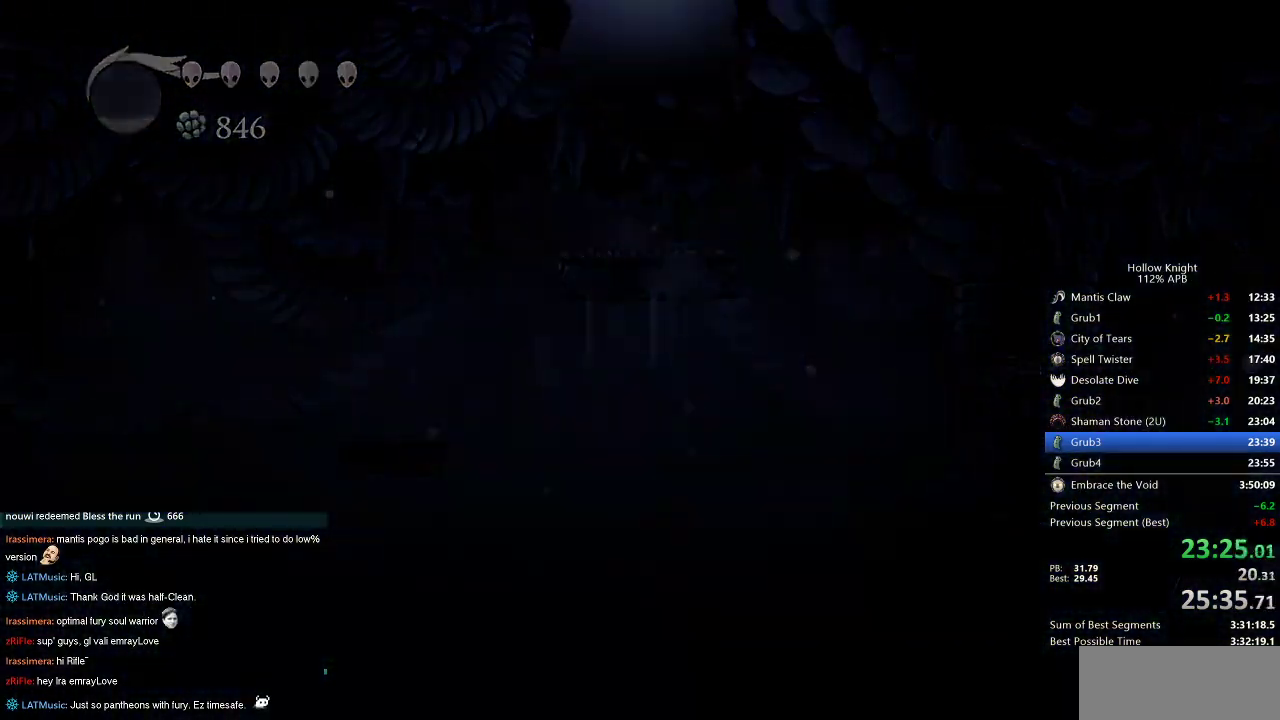
{"keys": ["left"], "events": []}
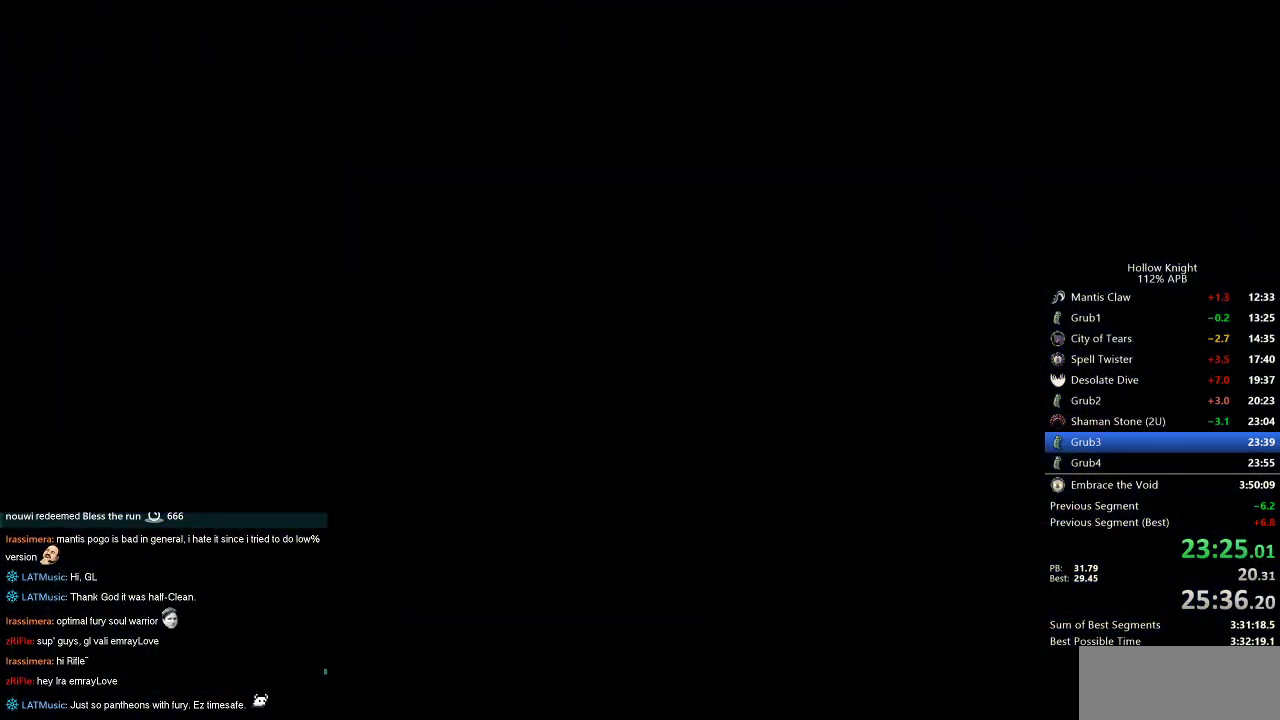
{"keys": ["left"], "events": []}